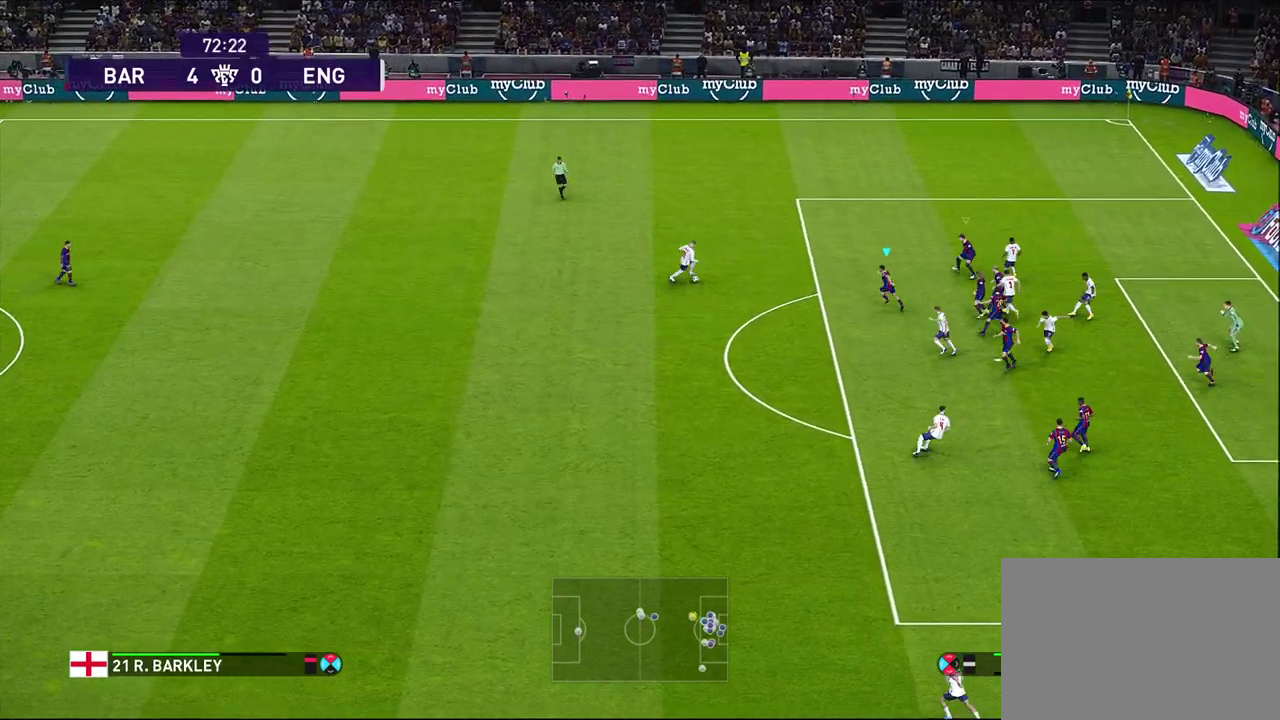
Gameplay with a controller (PlayStation layout); each line is a JSON object with the inputs held at the frame after it (dt_ms = milliseconds from this image to that frame). "events" lists button and stick changes between this image and that frame as [ms after this image, input, new state], when the widget could be followed in between.
{"dt_ms": 300, "buttons": ["R1"], "left_stick": "down-left", "right_stick": "center", "events": [[67, "R2", "up"], [117, "left_stick", "left"], [233, "CROSS", "up"], [233, "left_stick", "down-left"]]}
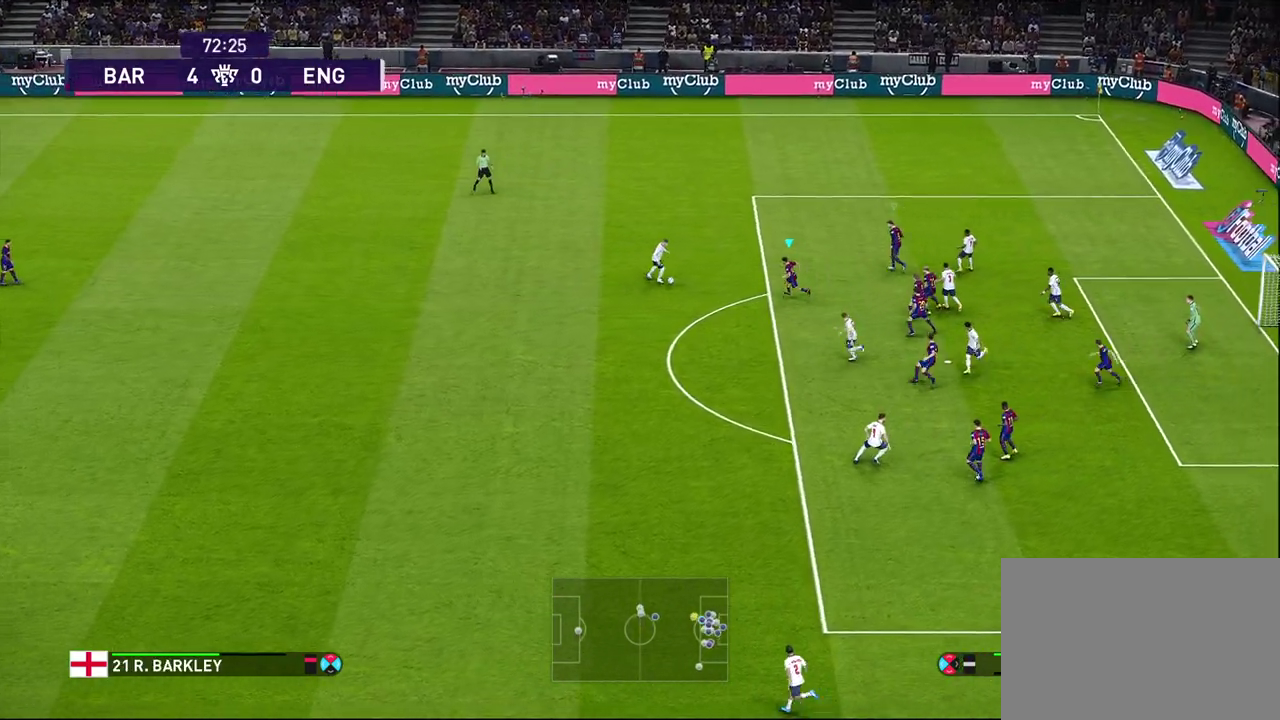
{"dt_ms": 300, "buttons": ["CROSS", "R1"], "left_stick": "down-left", "right_stick": "center", "events": [[167, "CROSS", "down"]]}
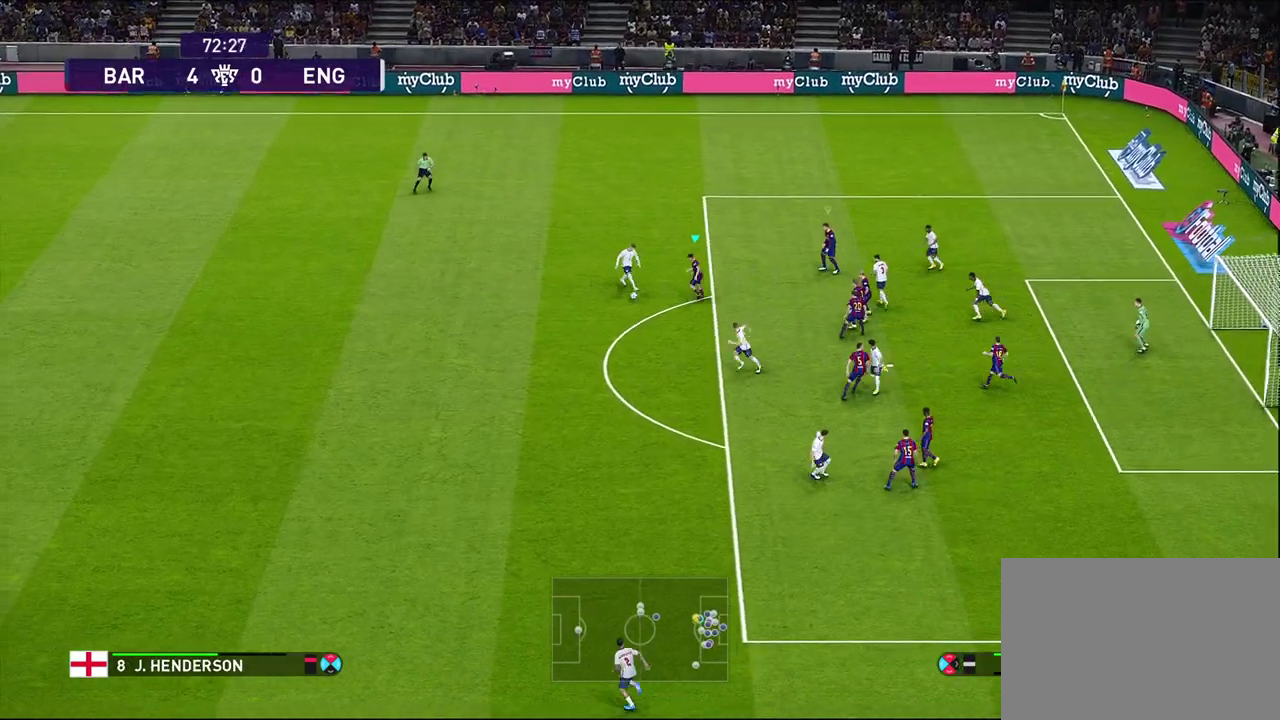
{"dt_ms": 800, "buttons": ["CROSS", "SQUARE", "R1", "R2"], "left_stick": "center", "right_stick": "center", "events": [[350, "R2", "down"], [400, "L1", "down"], [417, "SQUARE", "down"], [417, "left_stick", "left"], [550, "left_stick", "center"], [583, "L1", "up"]]}
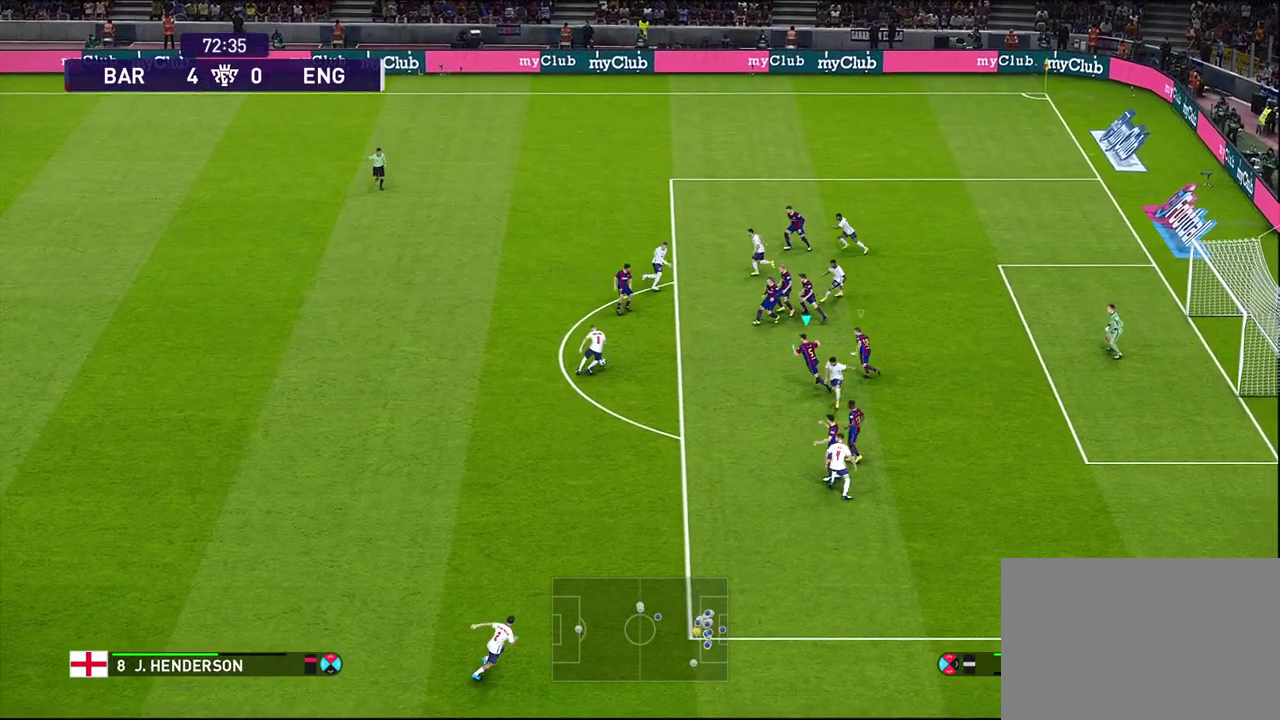
{"dt_ms": 400, "buttons": ["R1", "R2"], "left_stick": "up-left", "right_stick": "center", "events": [[117, "left_stick", "up-left"], [217, "SQUARE", "up"], [267, "CROSS", "up"]]}
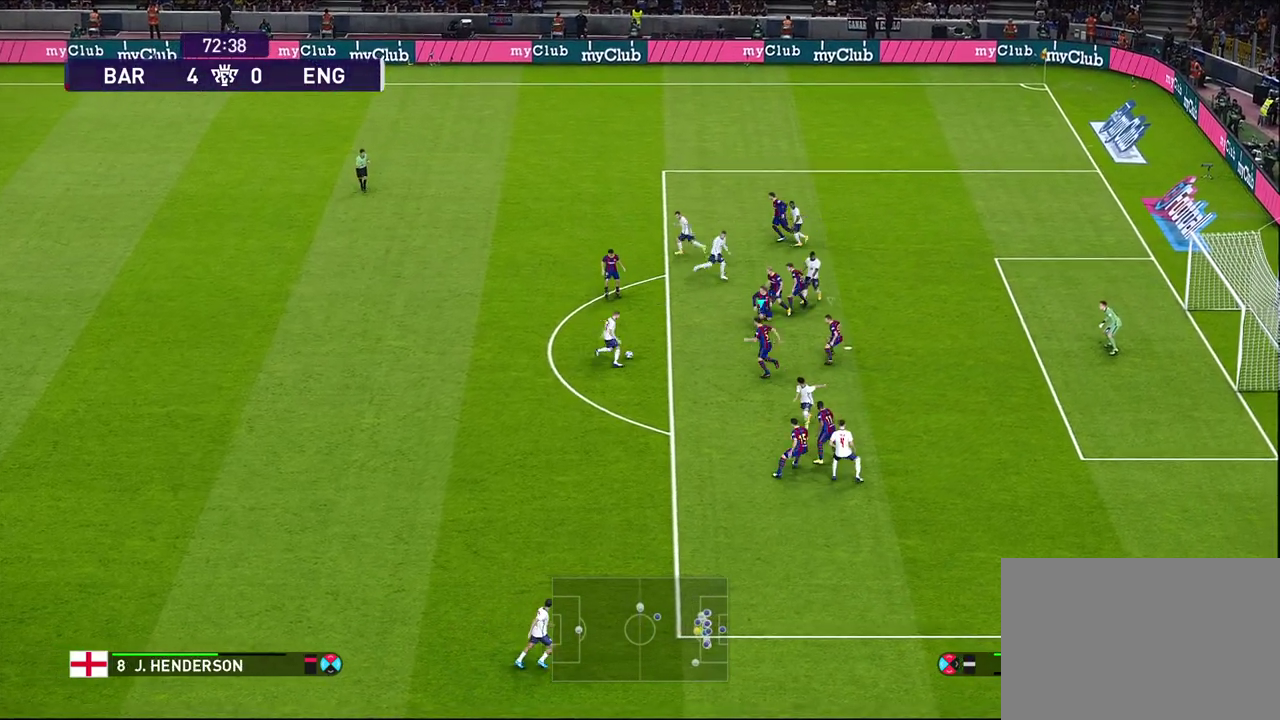
{"dt_ms": 700, "buttons": ["CROSS"], "left_stick": "center", "right_stick": "center", "events": [[233, "CROSS", "down"], [233, "SQUARE", "down"], [400, "left_stick", "center"], [567, "R1", "up"], [617, "R2", "up"], [700, "SQUARE", "up"]]}
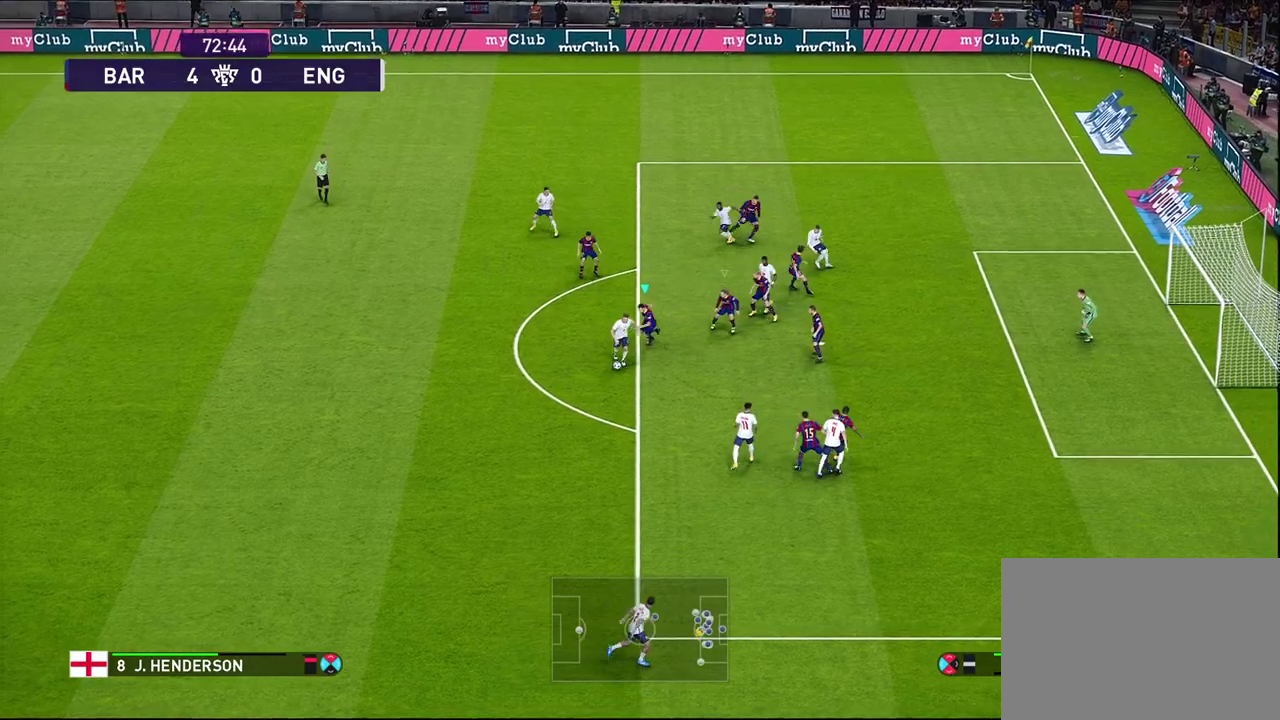
{"dt_ms": 300, "buttons": ["R1"], "left_stick": "down", "right_stick": "center", "events": [[33, "CROSS", "up"], [33, "left_stick", "down-right"], [83, "R1", "down"], [117, "L1", "down"], [250, "left_stick", "down"], [267, "L1", "up"]]}
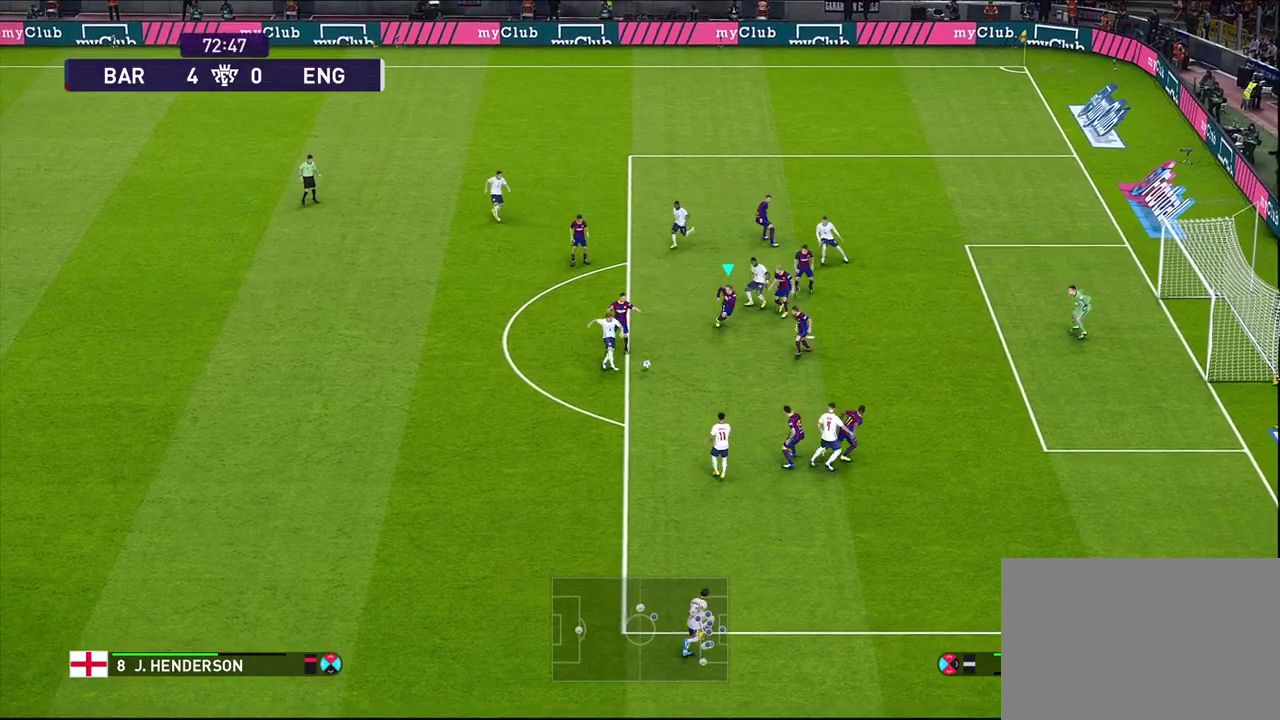
{"dt_ms": 600, "buttons": [], "left_stick": "down", "right_stick": "center", "events": [[283, "R1", "up"]]}
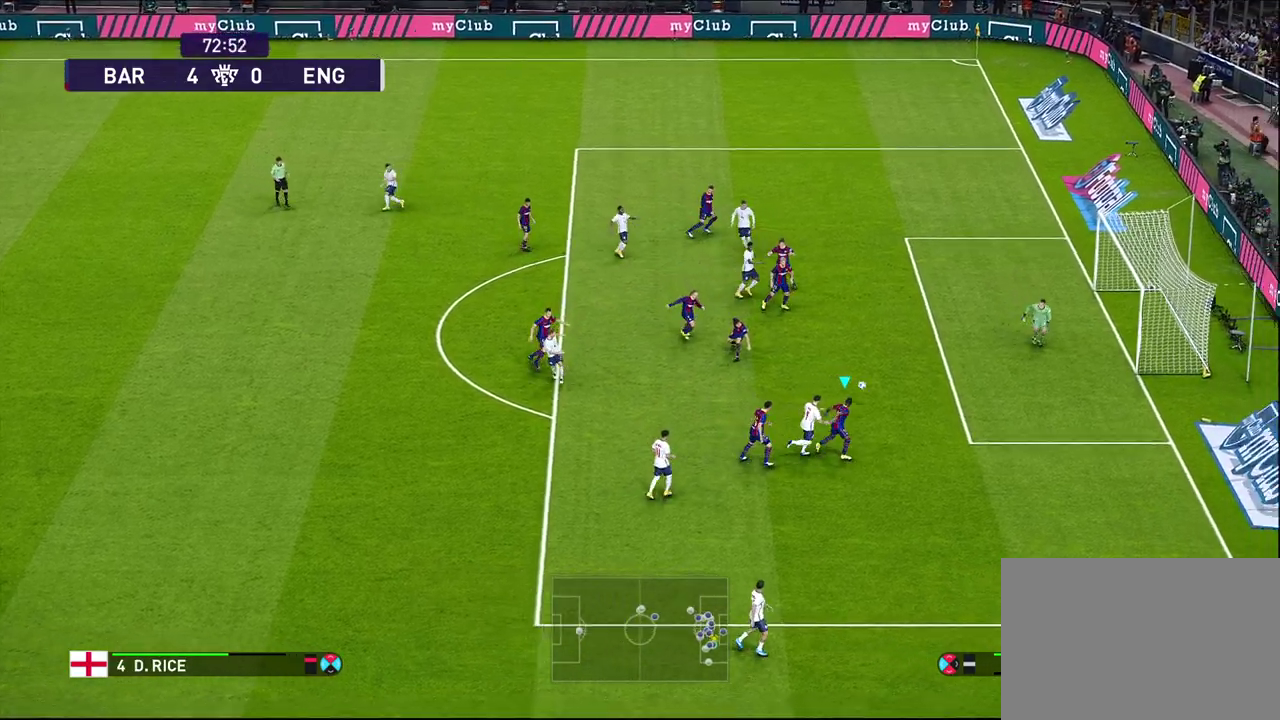
{"dt_ms": 600, "buttons": ["R1"], "left_stick": "down-right", "right_stick": "center", "events": [[50, "R1", "down"], [117, "left_stick", "down-right"]]}
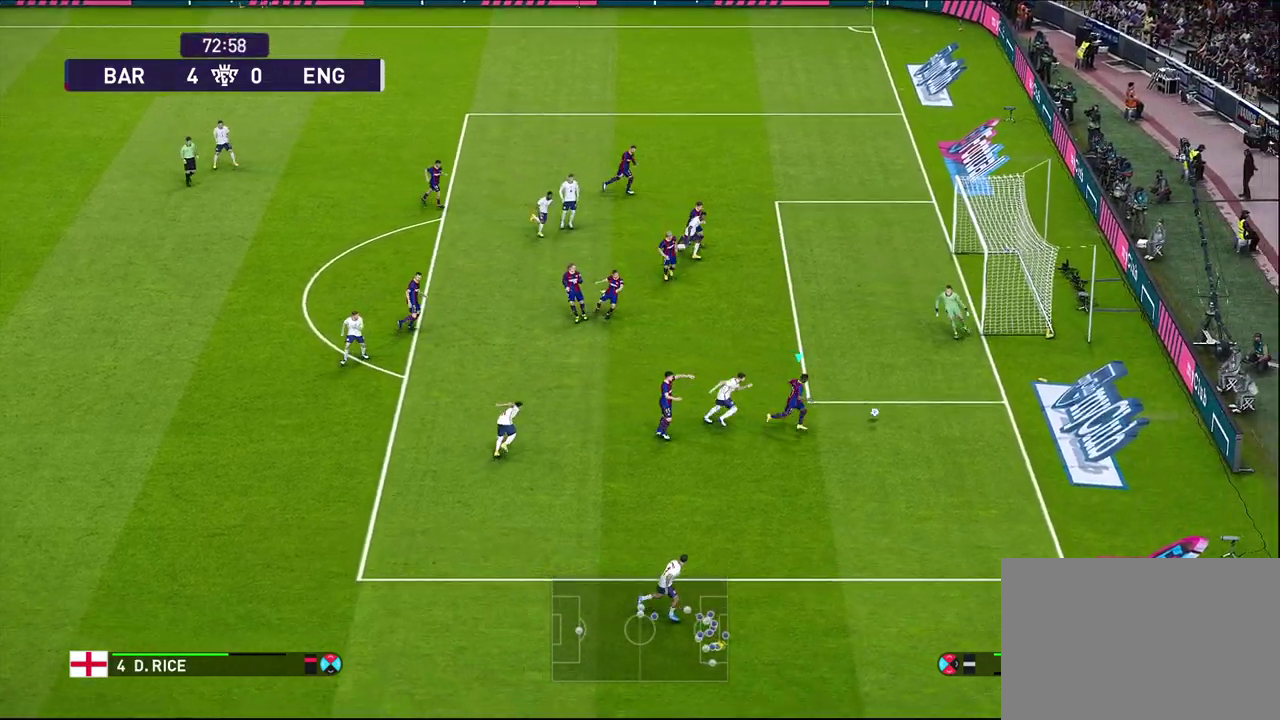
{"dt_ms": 300, "buttons": [], "left_stick": "down", "right_stick": "center", "events": [[83, "left_stick", "down"], [283, "R1", "up"]]}
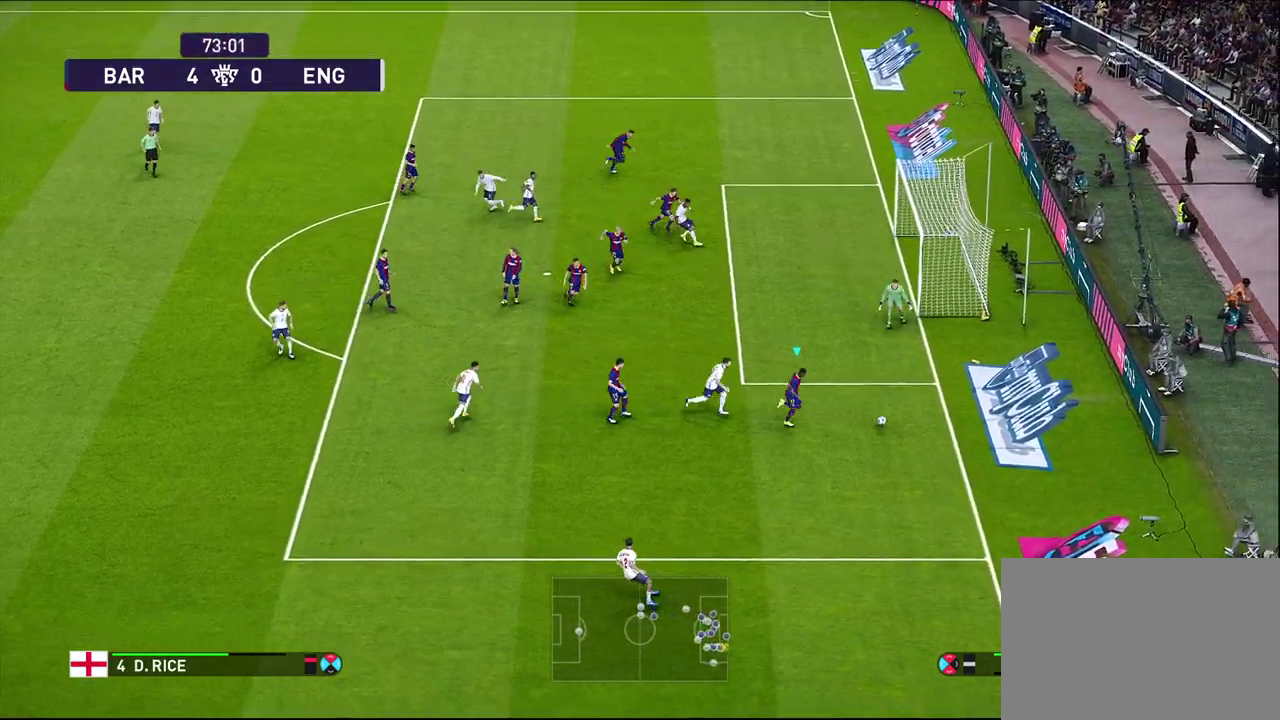
{"dt_ms": 400, "buttons": [], "left_stick": "down", "right_stick": "center", "events": []}
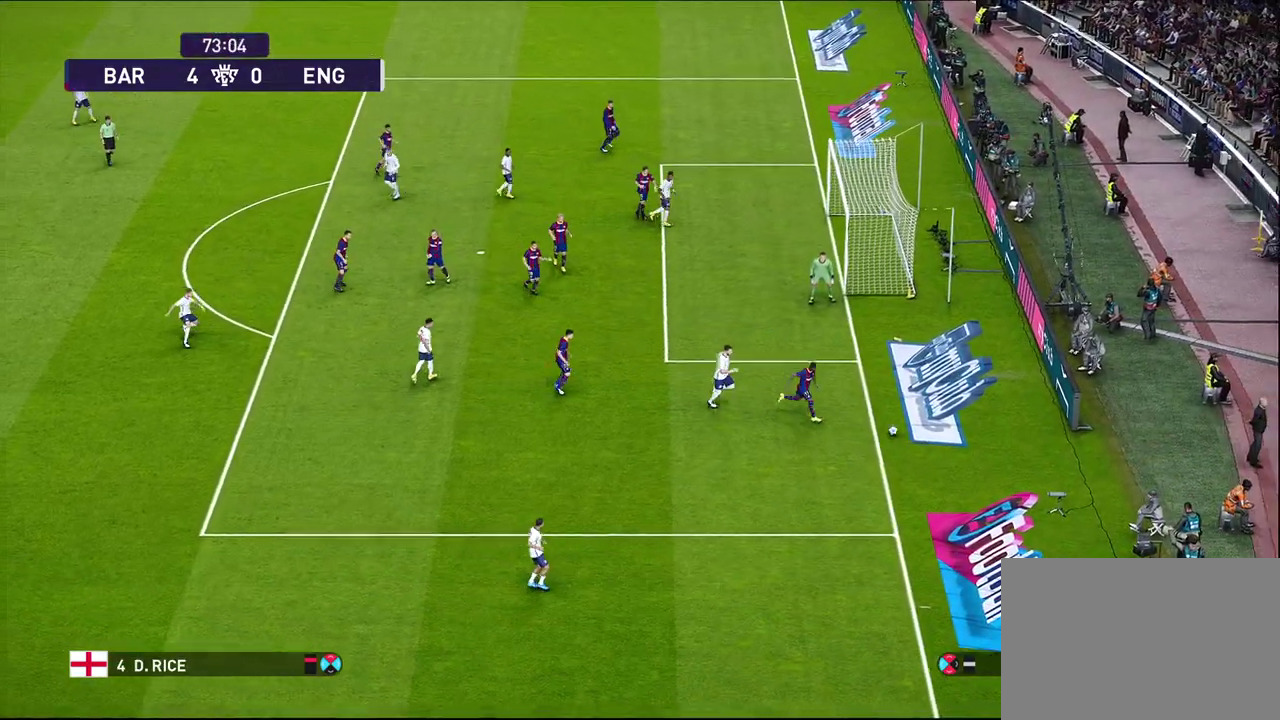
{"dt_ms": 600, "buttons": [], "left_stick": "center", "right_stick": "center", "events": [[400, "left_stick", "center"]]}
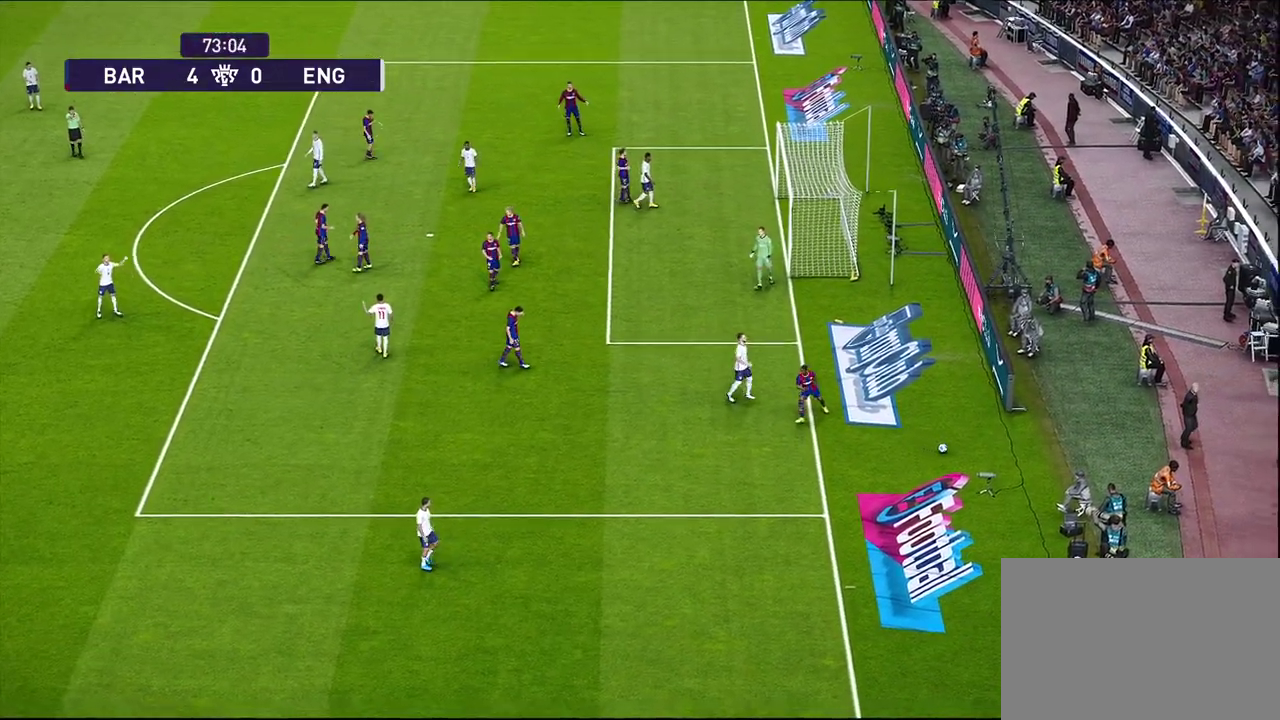
{"dt_ms": 600, "buttons": [], "left_stick": "center", "right_stick": "center", "events": []}
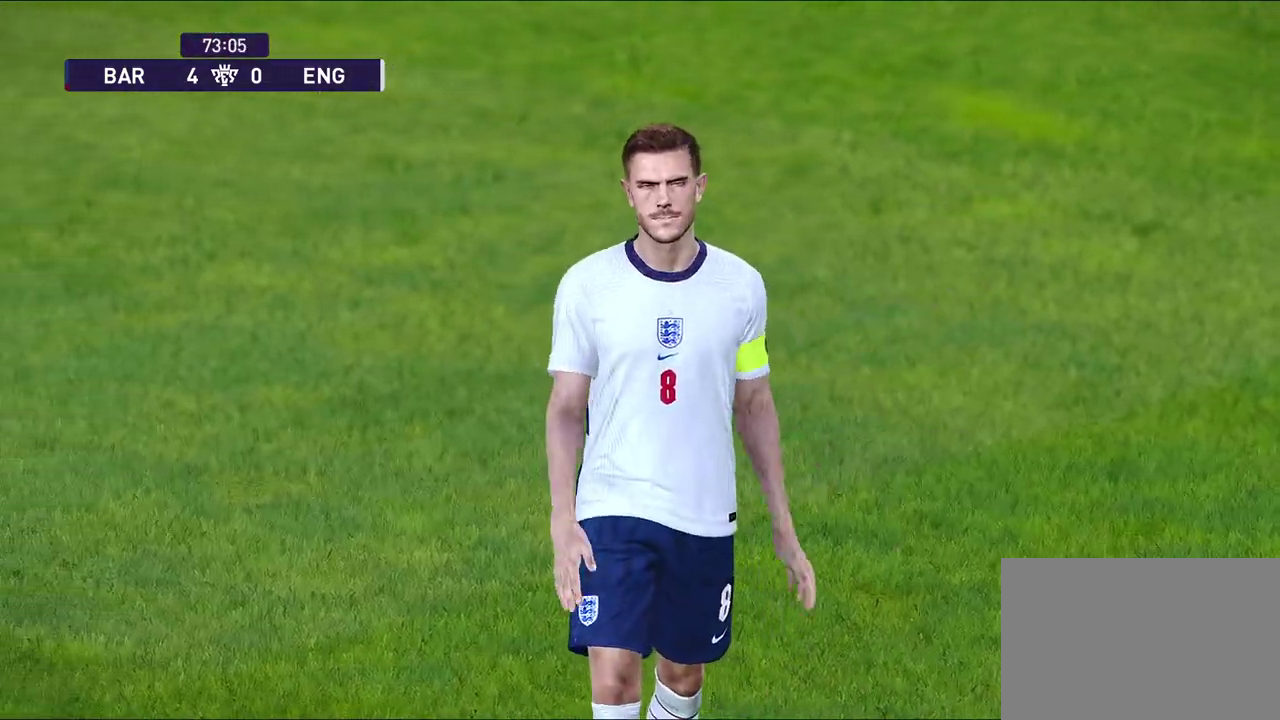
{"dt_ms": 400, "buttons": [], "left_stick": "center", "right_stick": "center", "events": [[117, "START", "down"], [233, "START", "up"]]}
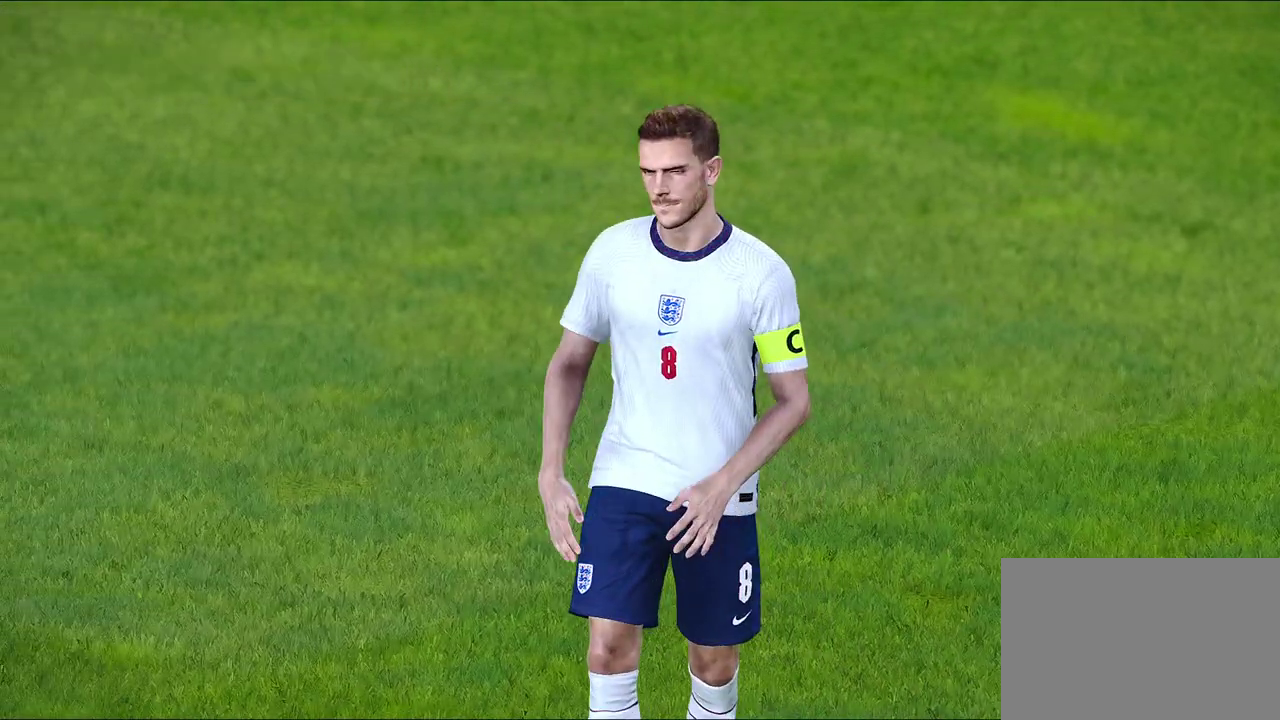
{"dt_ms": 600, "buttons": [], "left_stick": "center", "right_stick": "center", "events": []}
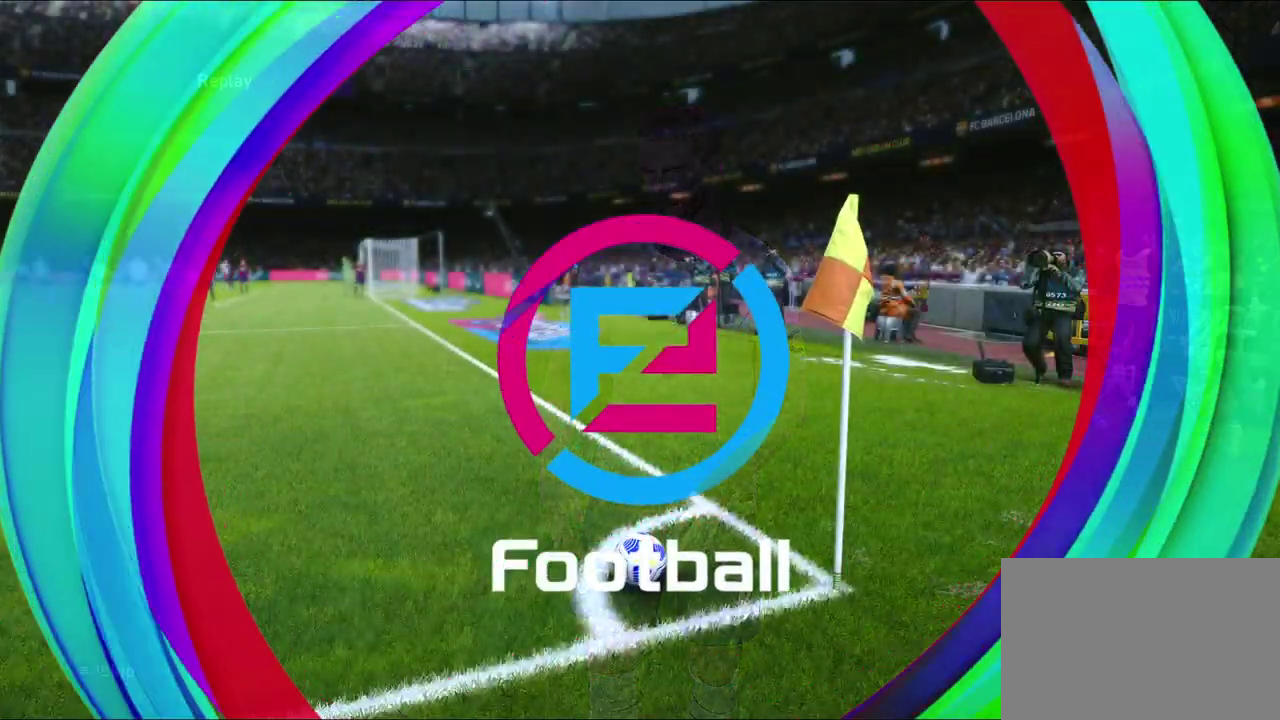
{"dt_ms": 600, "buttons": ["START"], "left_stick": "center", "right_stick": "center", "events": [[300, "START", "down"], [450, "START", "up"], [550, "START", "down"]]}
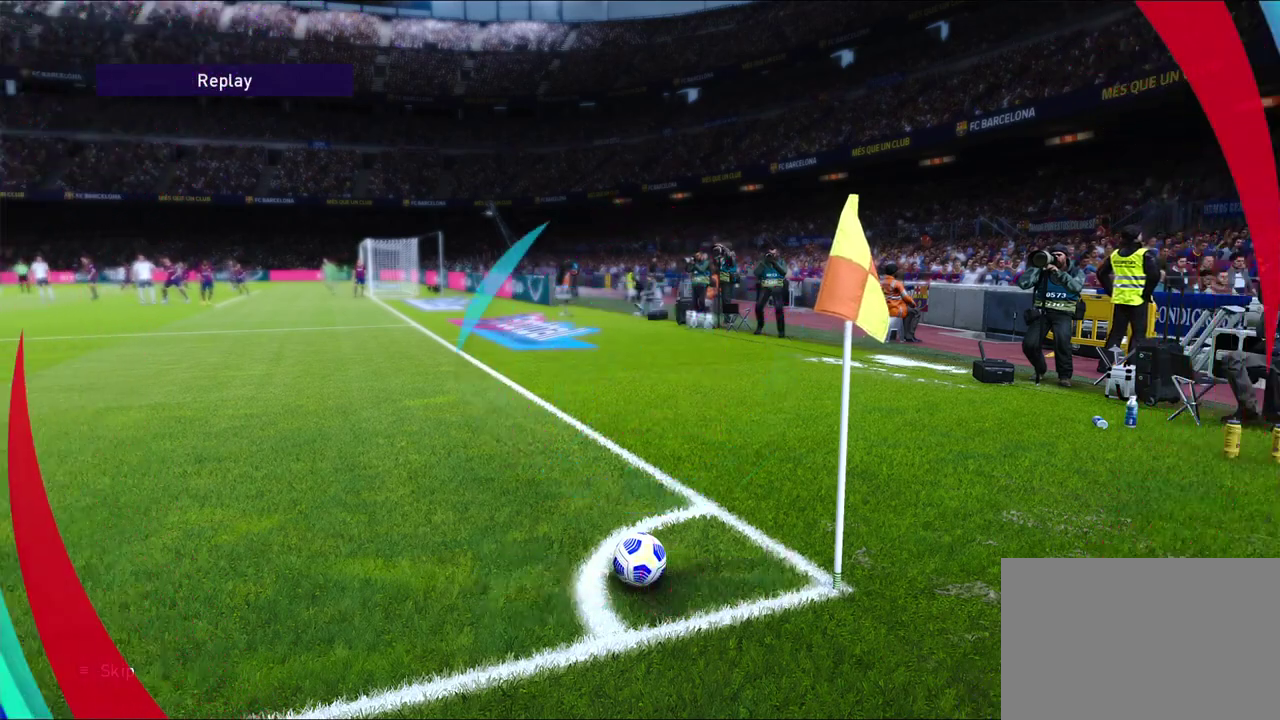
{"dt_ms": 300, "buttons": ["START"], "left_stick": "center", "right_stick": "center", "events": [[83, "START", "up"], [250, "START", "down"]]}
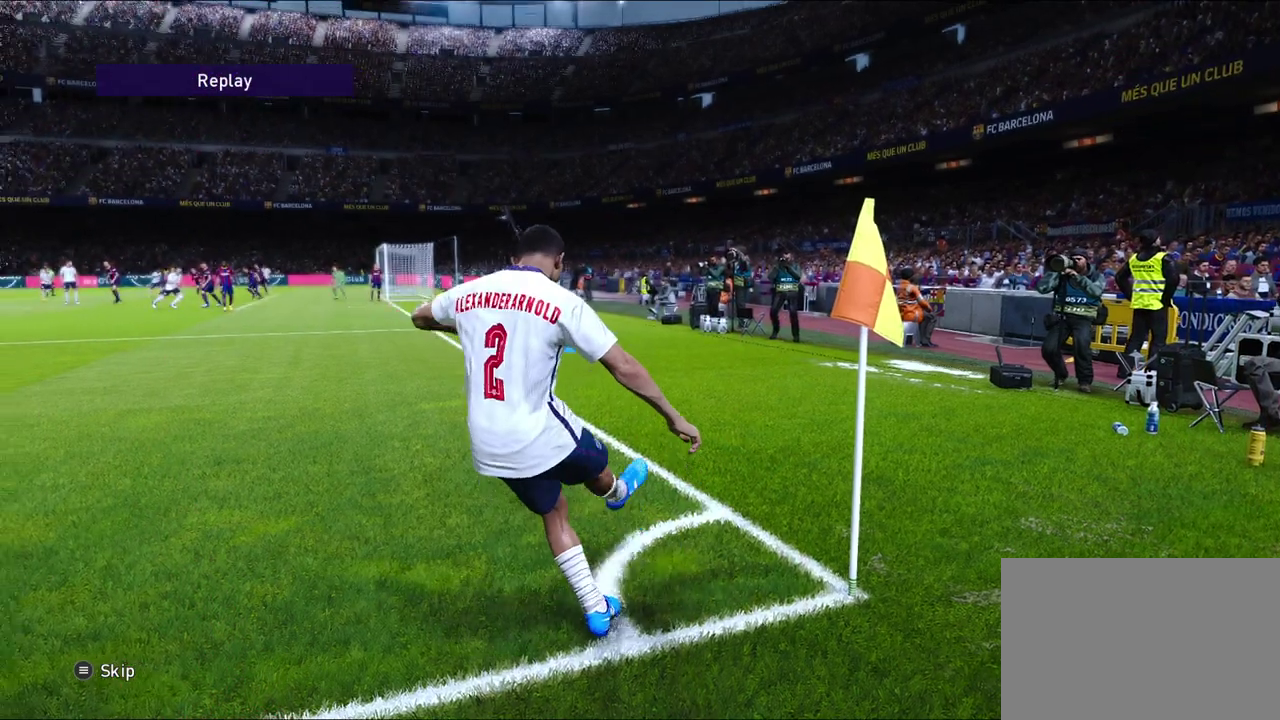
{"dt_ms": 500, "buttons": [], "left_stick": "center", "right_stick": "center", "events": [[100, "START", "up"], [233, "START", "down"], [367, "START", "up"]]}
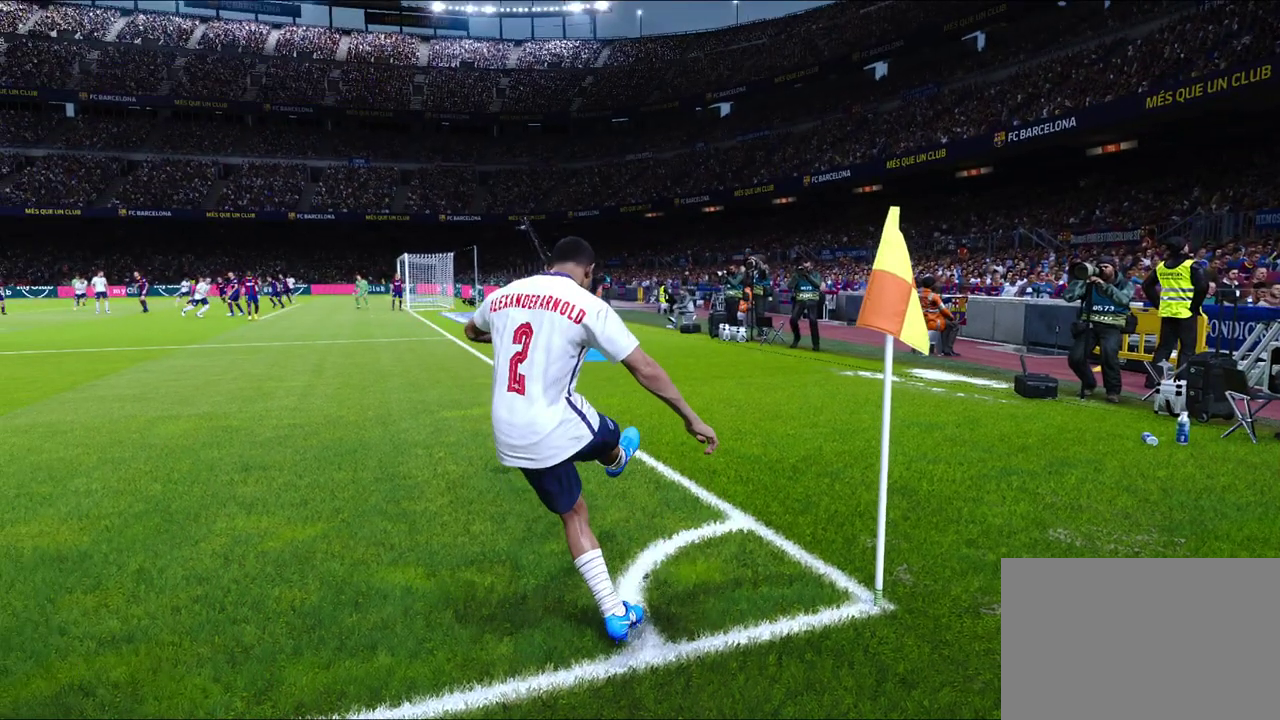
{"dt_ms": 500, "buttons": [], "left_stick": "center", "right_stick": "center", "events": []}
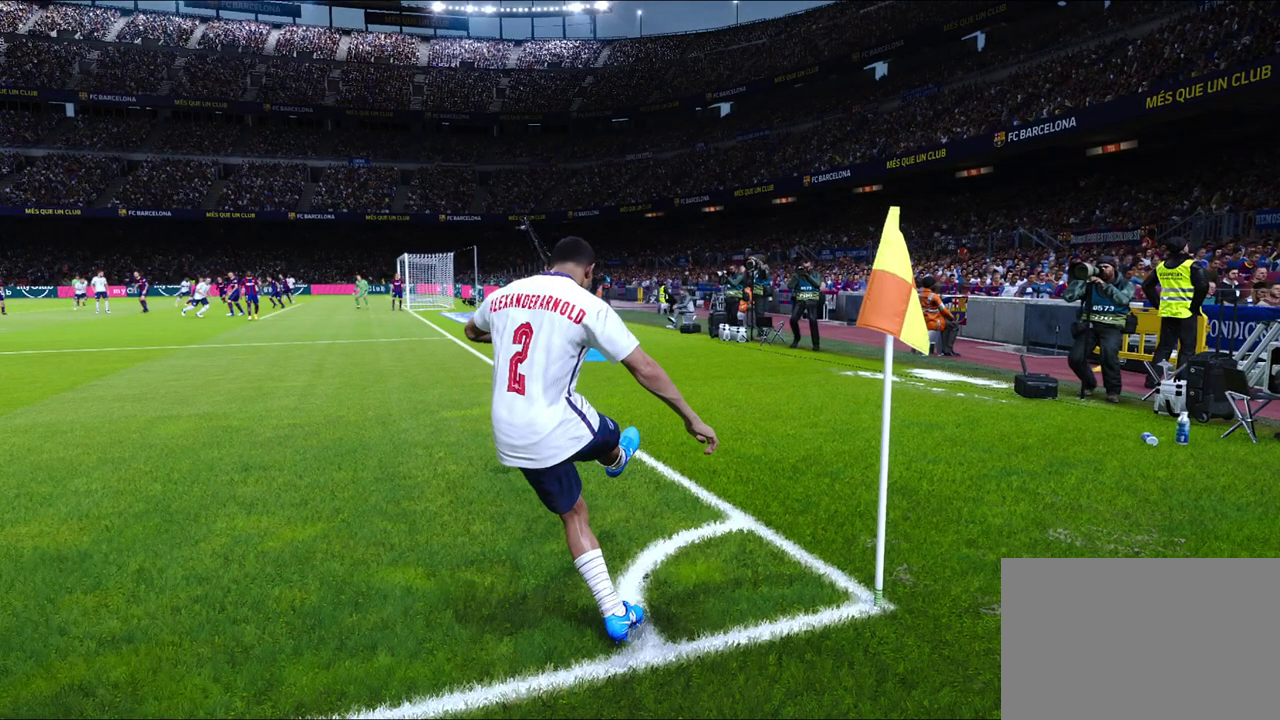
{"dt_ms": 600, "buttons": [], "left_stick": "center", "right_stick": "center", "events": []}
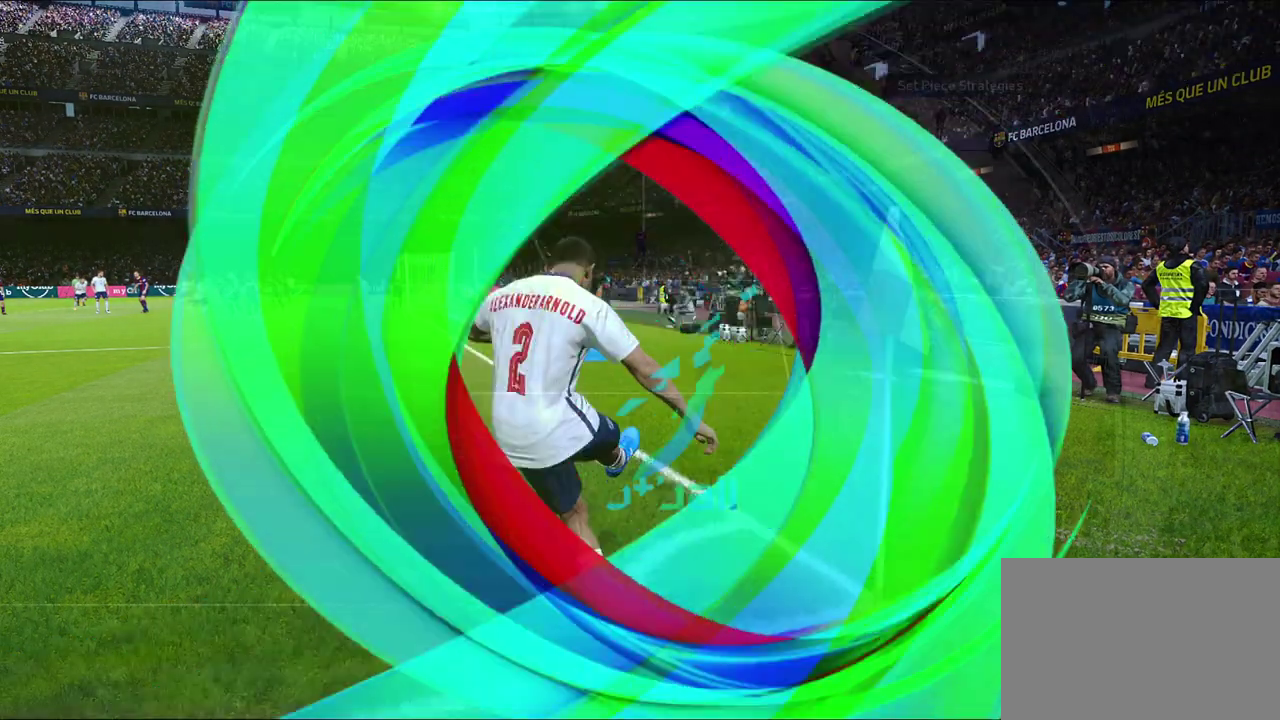
{"dt_ms": 600, "buttons": [], "left_stick": "center", "right_stick": "center", "events": []}
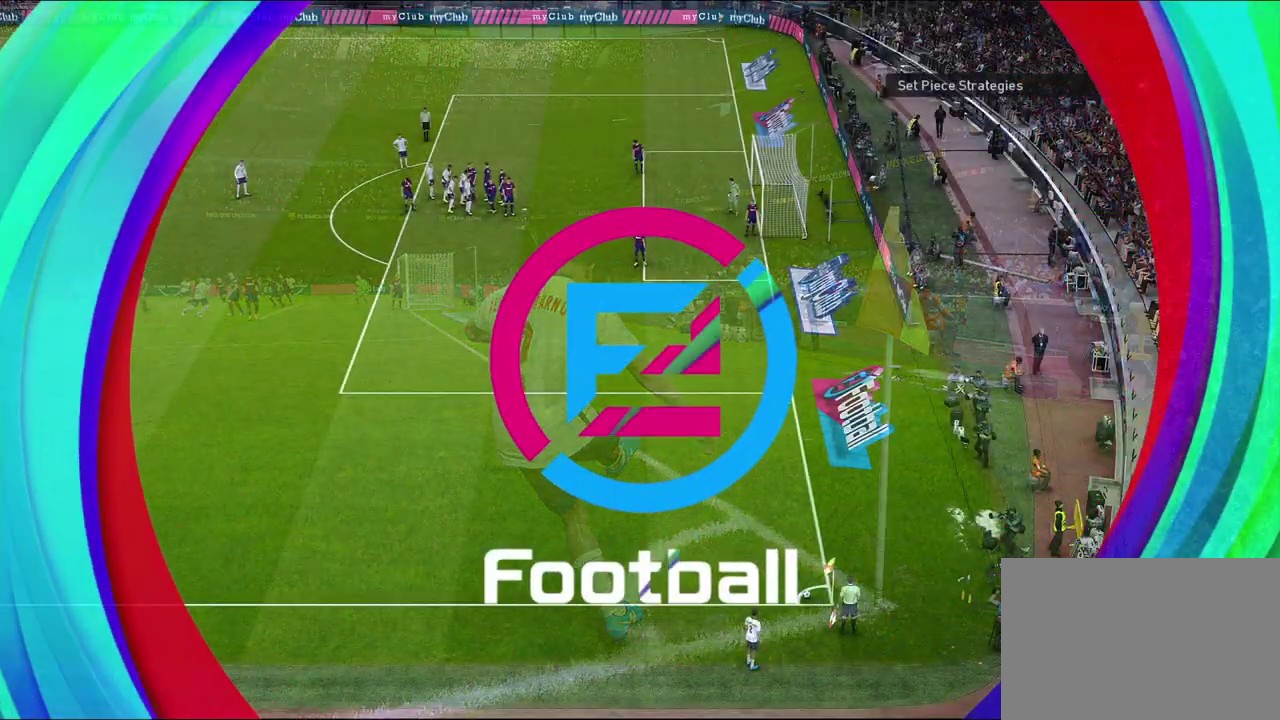
{"dt_ms": 300, "buttons": [], "left_stick": "center", "right_stick": "center", "events": []}
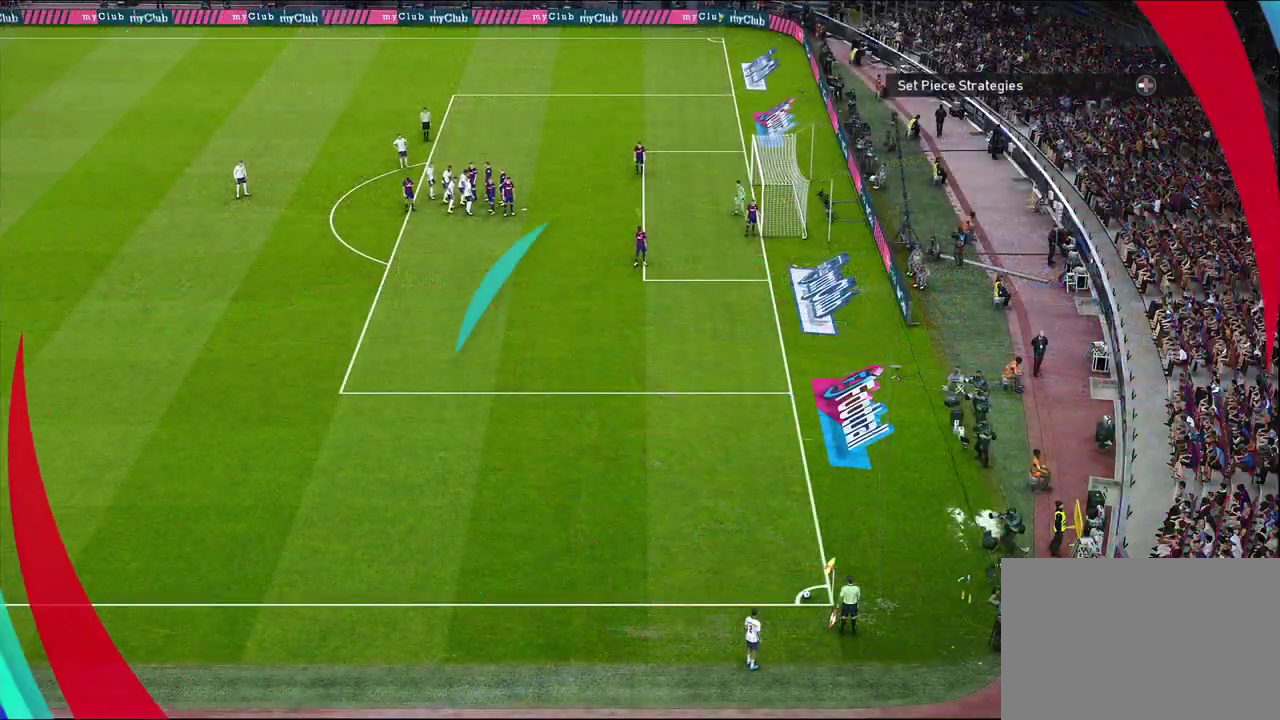
{"dt_ms": 500, "buttons": [], "left_stick": "center", "right_stick": "center", "events": []}
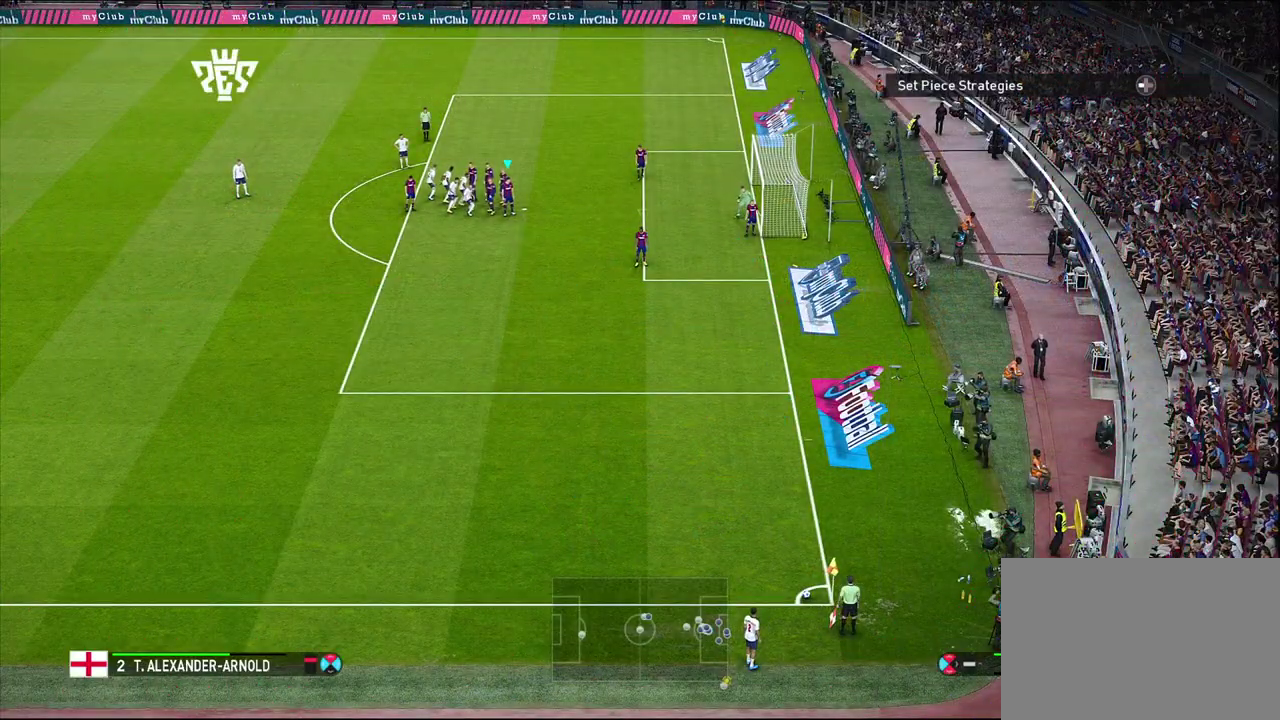
{"dt_ms": 500, "buttons": ["L1"], "left_stick": "center", "right_stick": "center", "events": [[467, "L1", "down"]]}
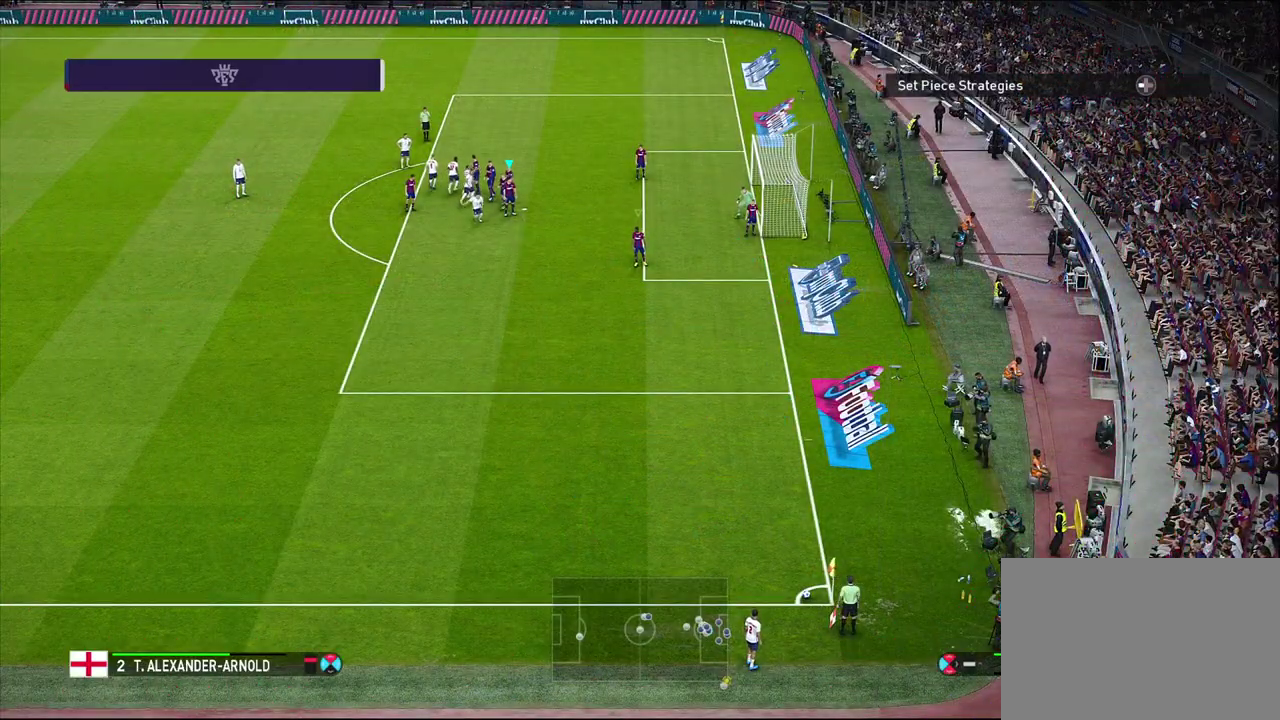
{"dt_ms": 500, "buttons": [], "left_stick": "center", "right_stick": "center", "events": [[67, "L1", "up"], [300, "DPAD_LEFT", "down"], [450, "DPAD_LEFT", "up"]]}
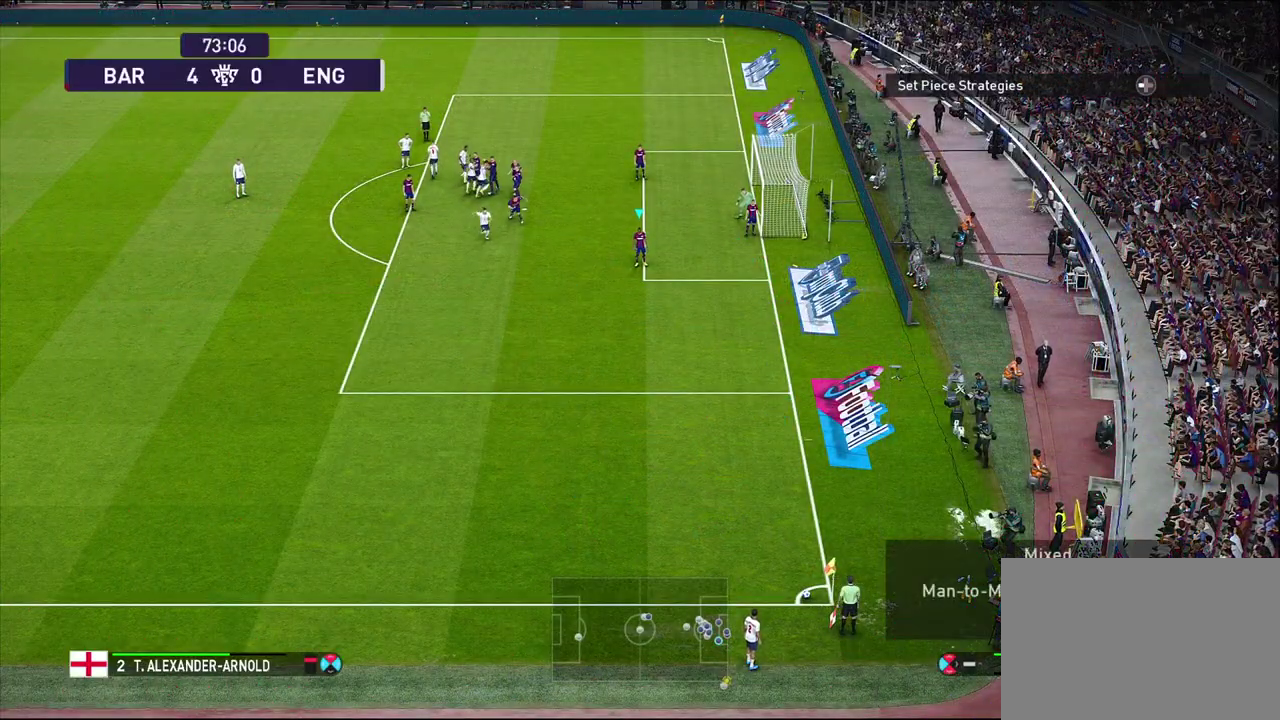
{"dt_ms": 700, "buttons": [], "left_stick": "center", "right_stick": "center", "events": [[83, "DPAD_UP", "down"], [233, "DPAD_UP", "up"]]}
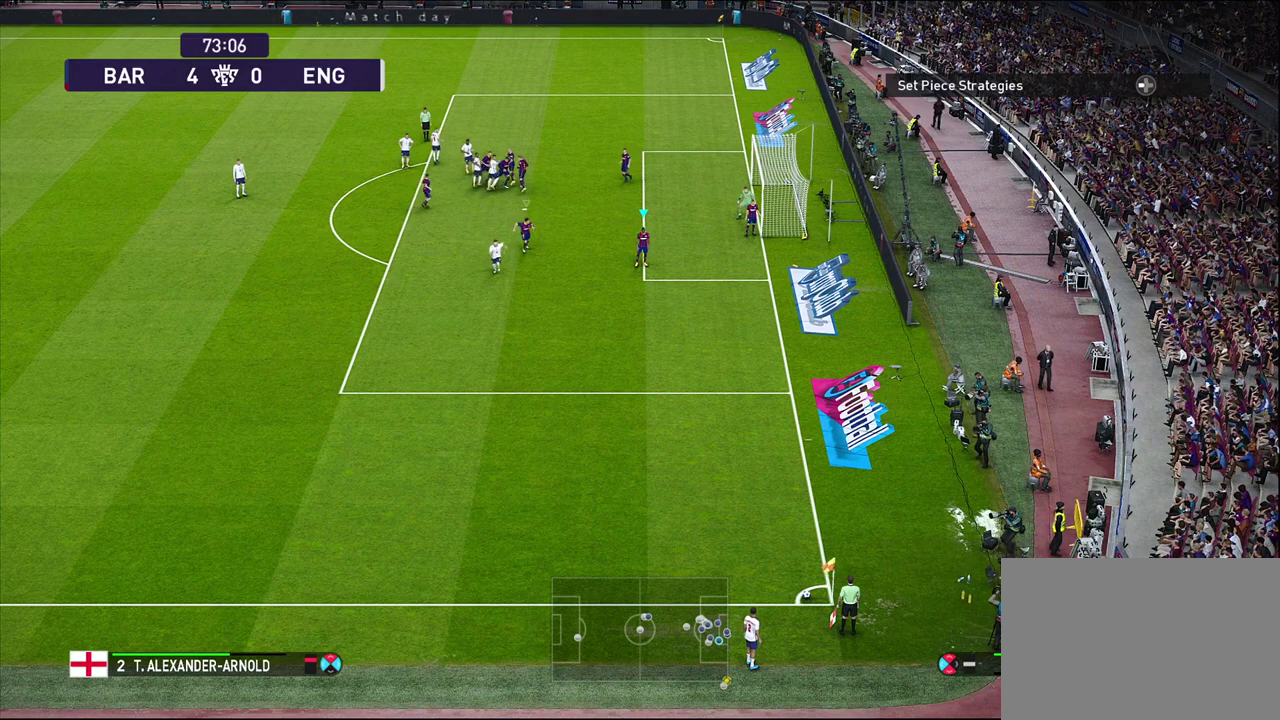
{"dt_ms": 300, "buttons": [], "left_stick": "center", "right_stick": "center", "events": []}
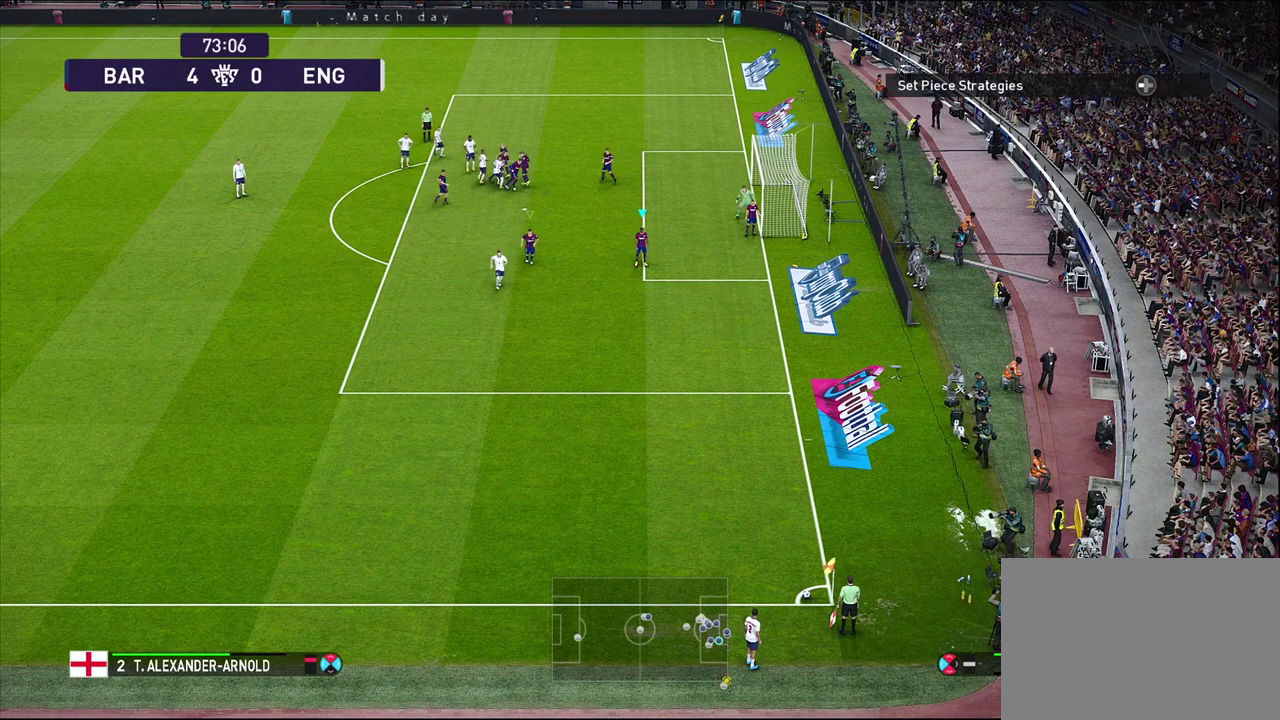
{"dt_ms": 500, "buttons": ["R1"], "left_stick": "down", "right_stick": "center", "events": [[217, "L1", "down"], [250, "left_stick", "down"], [283, "R1", "down"], [367, "L1", "up"]]}
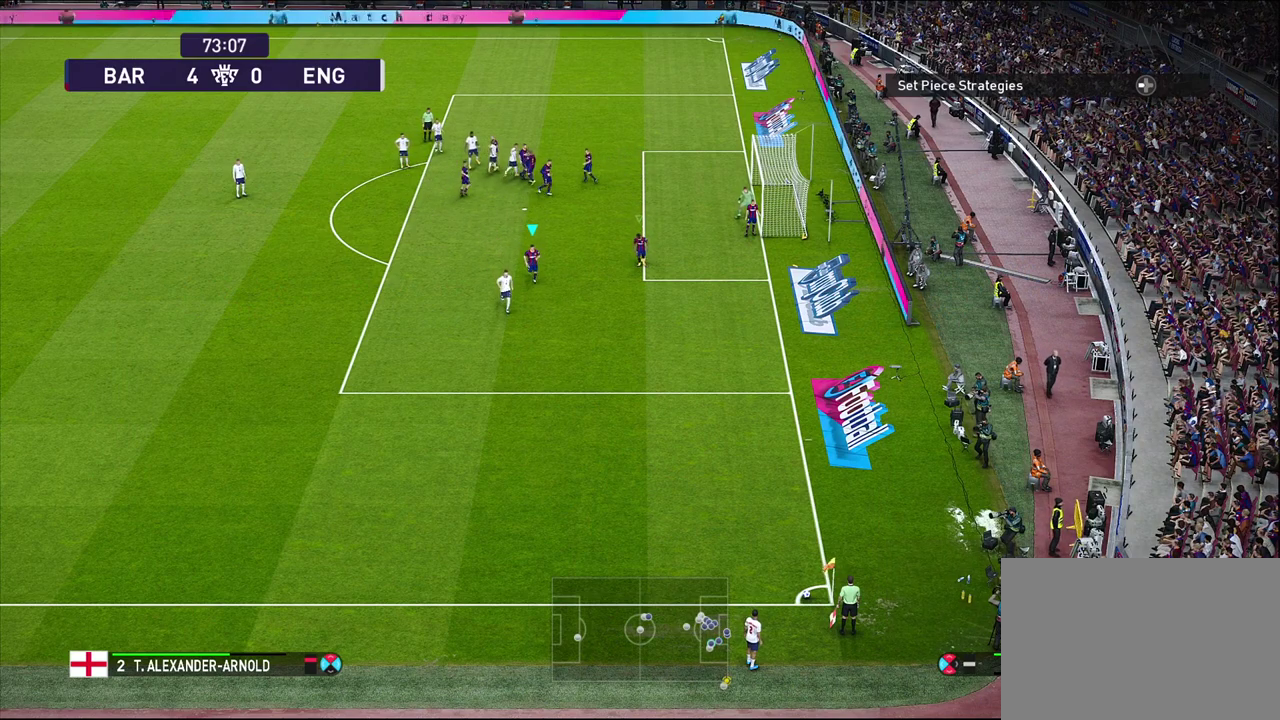
{"dt_ms": 700, "buttons": ["R2"], "left_stick": "down", "right_stick": "center", "events": [[33, "R2", "down"], [667, "R1", "up"]]}
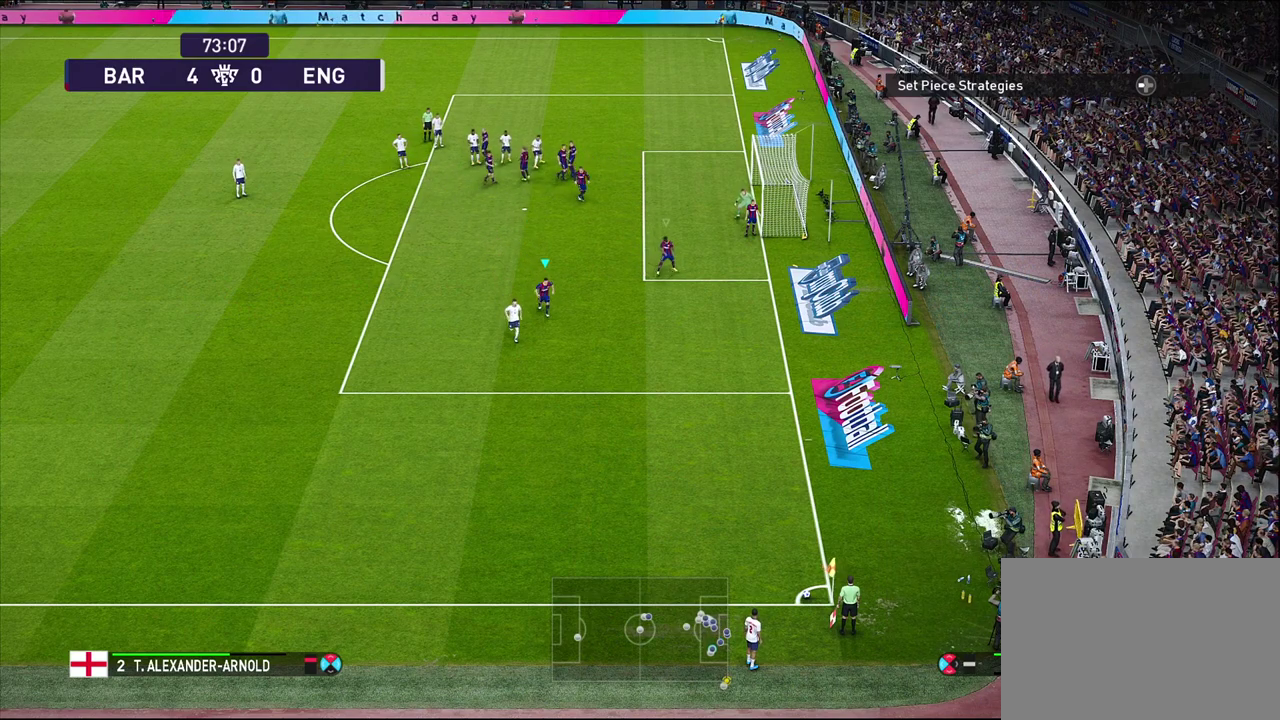
{"dt_ms": 300, "buttons": ["R2"], "left_stick": "center", "right_stick": "center", "events": [[17, "left_stick", "center"]]}
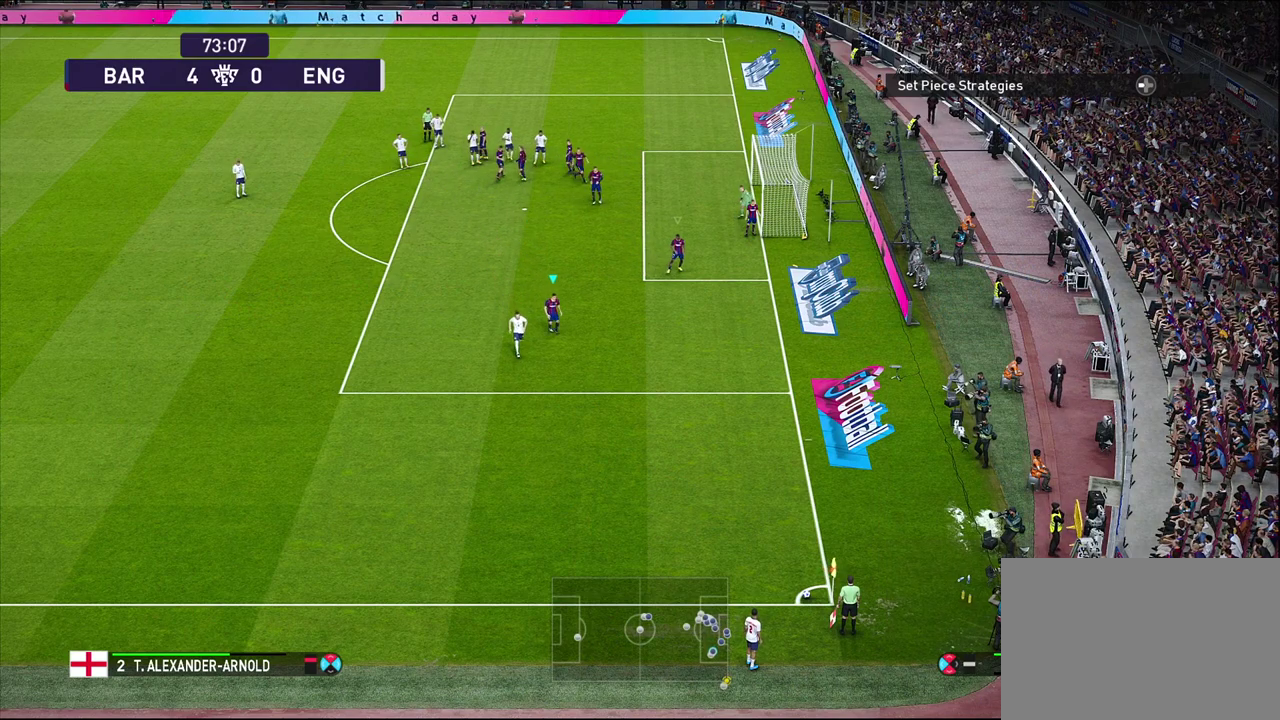
{"dt_ms": 500, "buttons": ["R2"], "left_stick": "down", "right_stick": "center", "events": [[67, "left_stick", "down"]]}